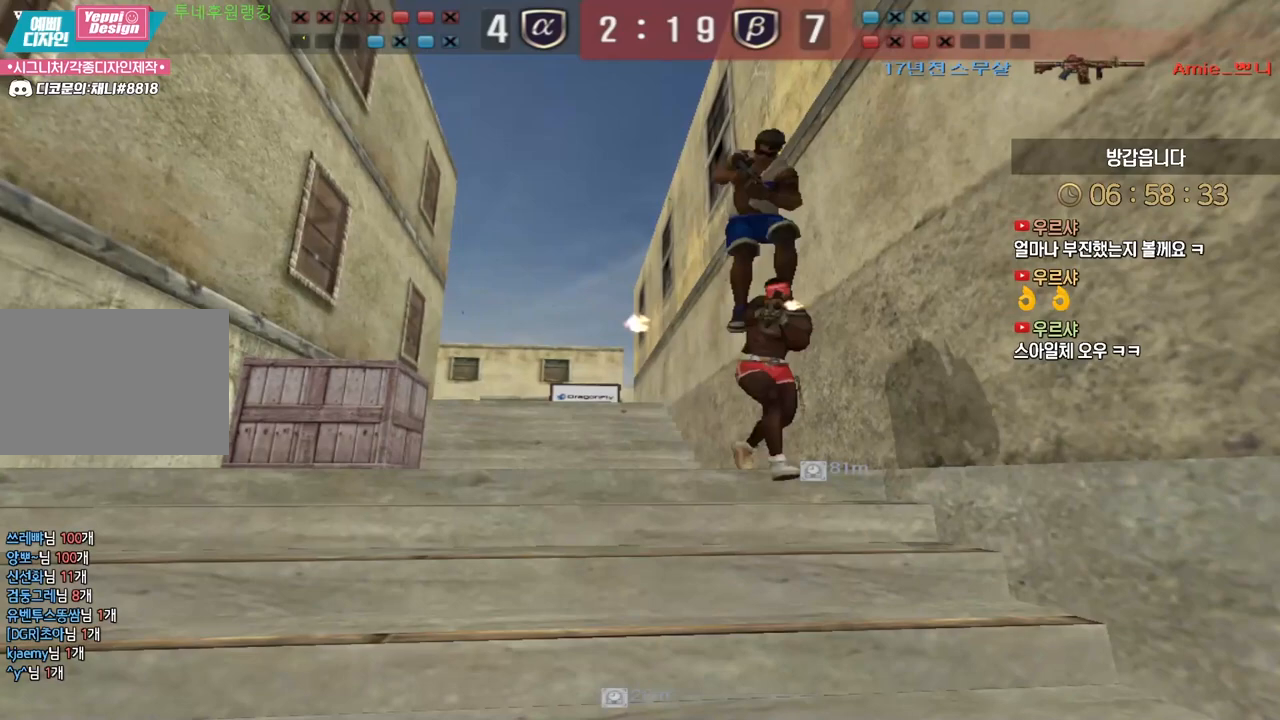
Gameplay with keyboard; each line is a JSON object with the keys held at the frame after it. "events" lists presses ("down") and releases ("up") of "a", "ctrl", "d", "e", "f", "q", "r", "s", "shift", "space", "tab" and "w" between this image and that frame as [ms after this image, input, new state], when the widget could be followed in between. No other keys are recorded. Mouse input is not recorded.
{"keys": ["tab"], "events": [[17, "tab", "down"]]}
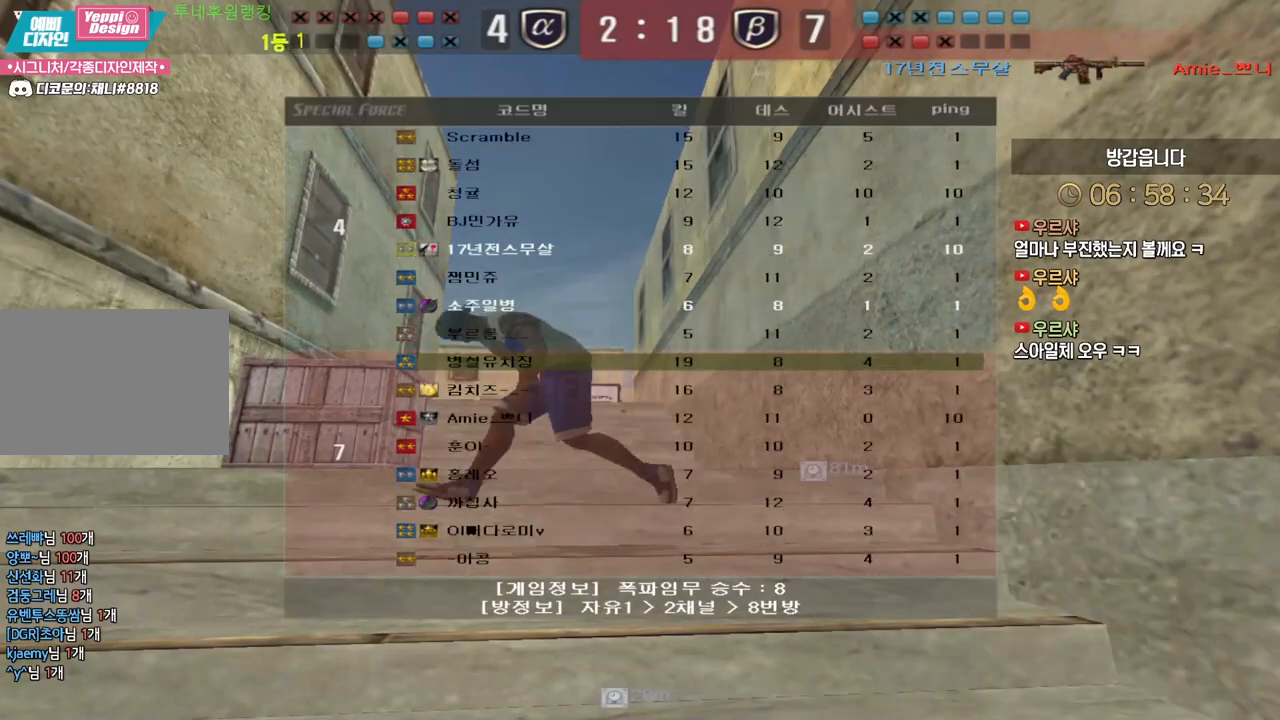
{"keys": ["tab"], "events": []}
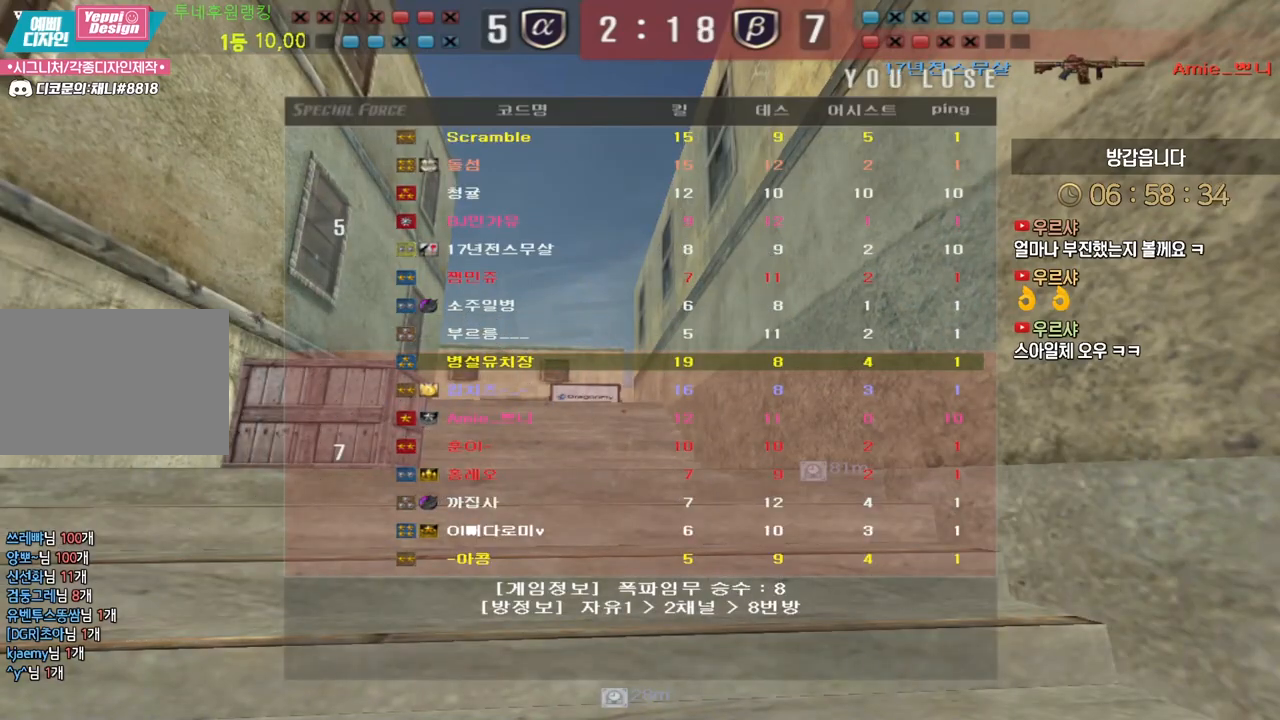
{"keys": [], "events": [[17, "tab", "up"]]}
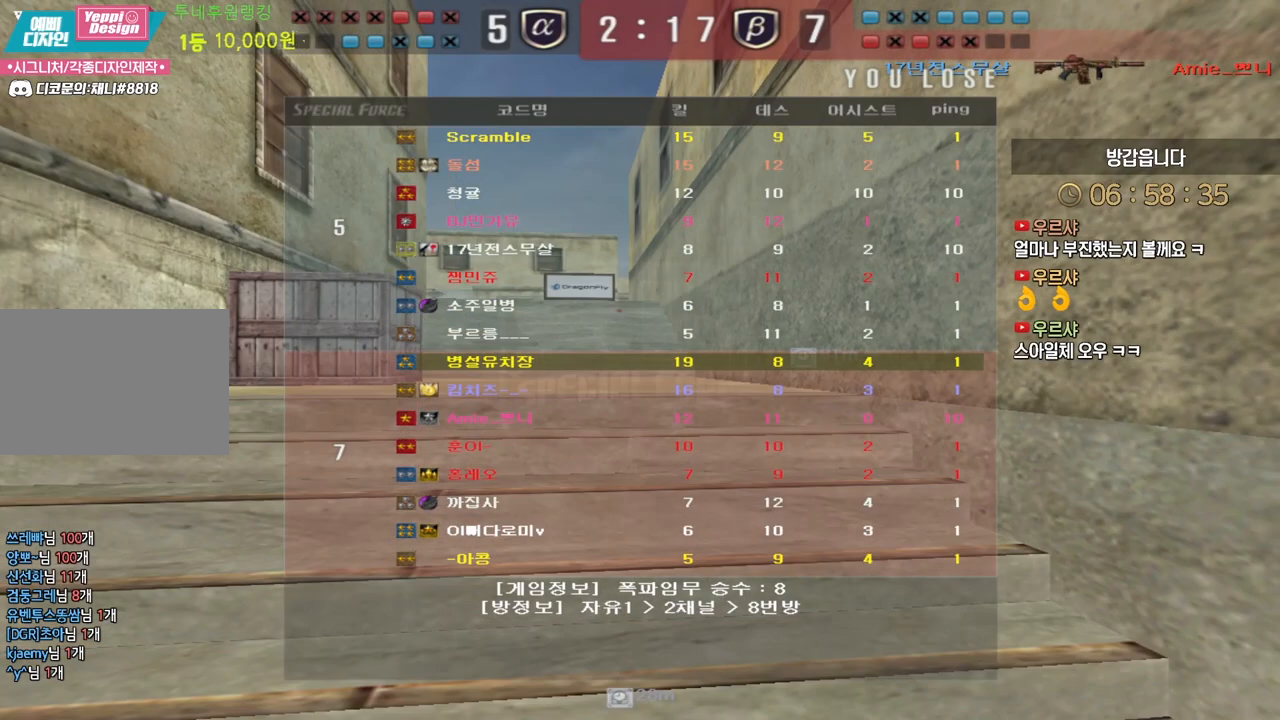
{"keys": [], "events": []}
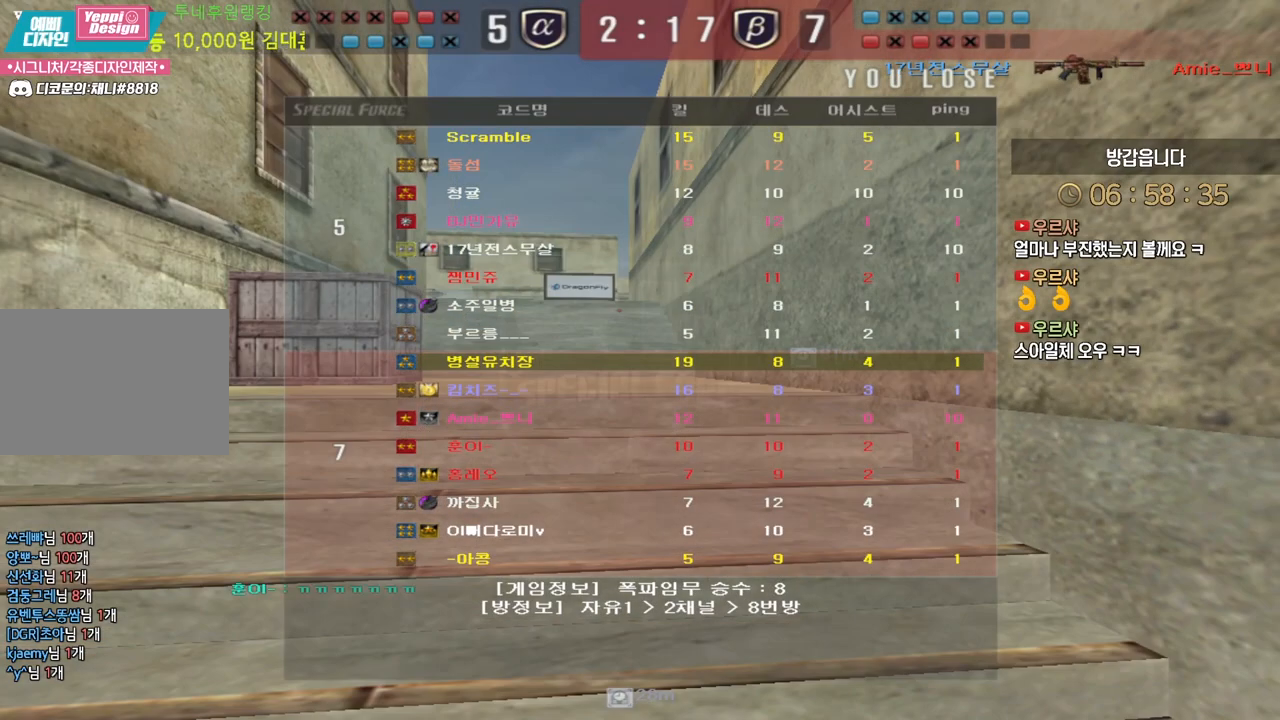
{"keys": [], "events": []}
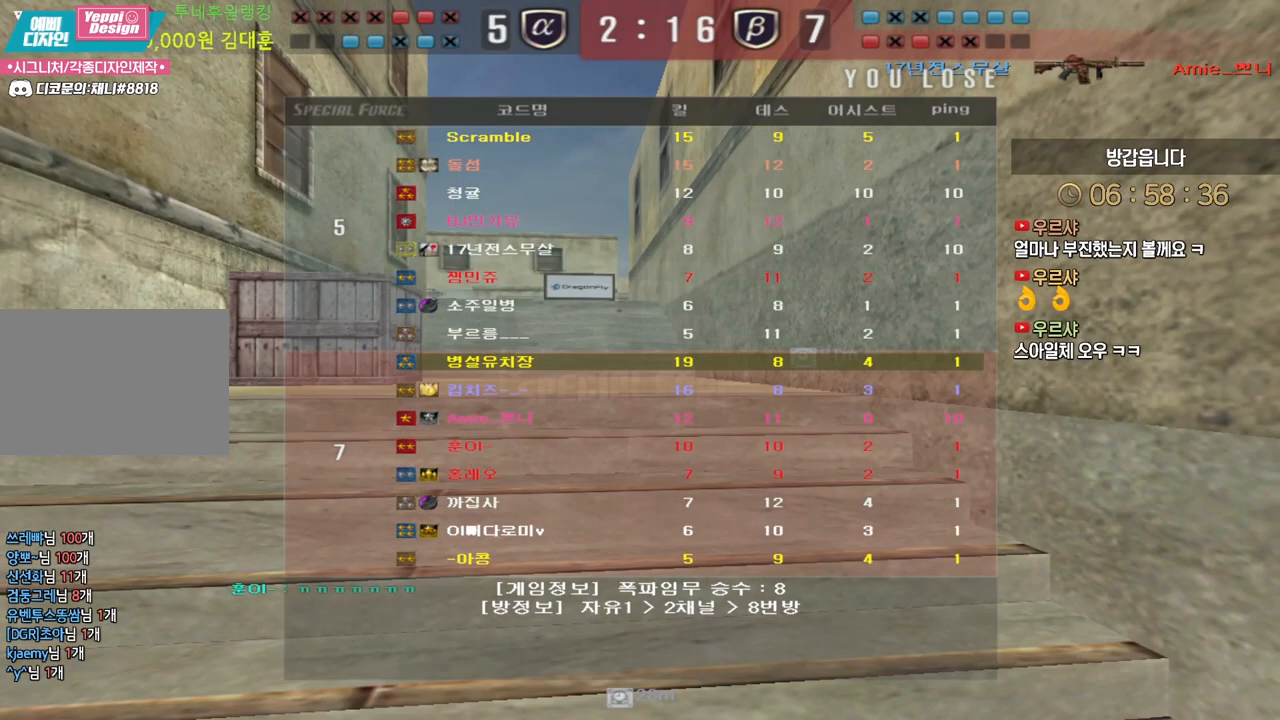
{"keys": [], "events": []}
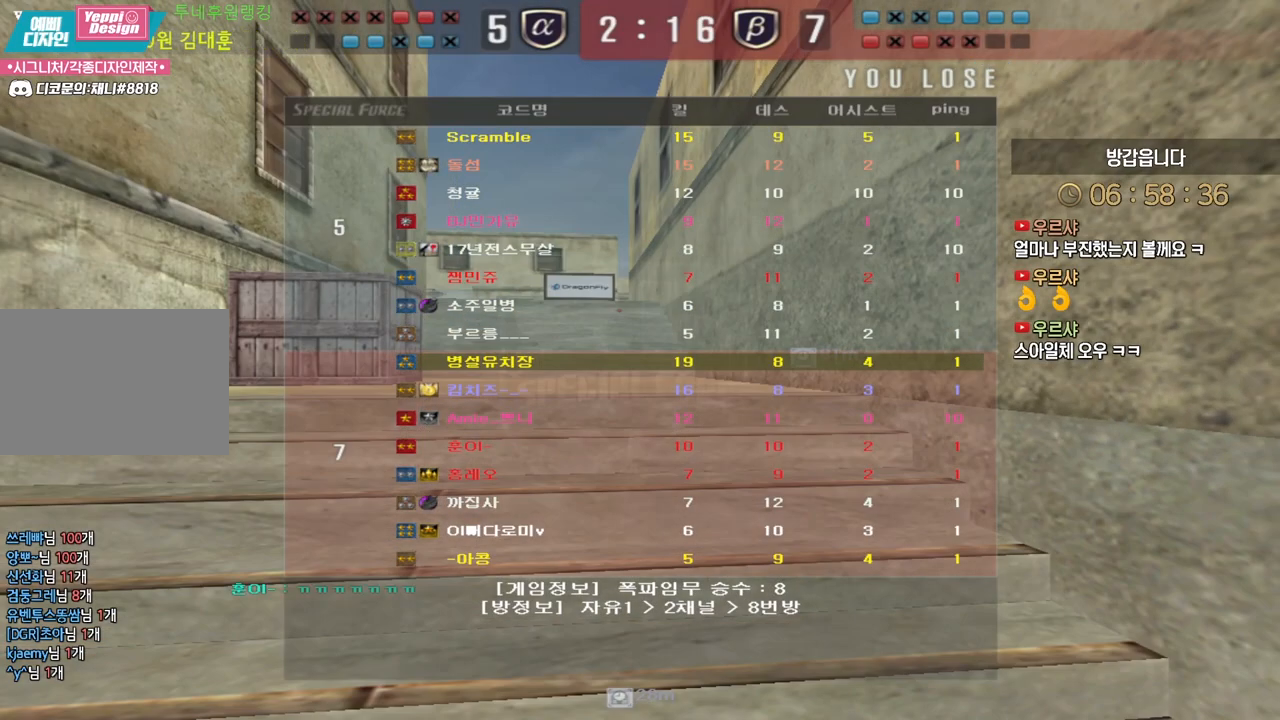
{"keys": [], "events": []}
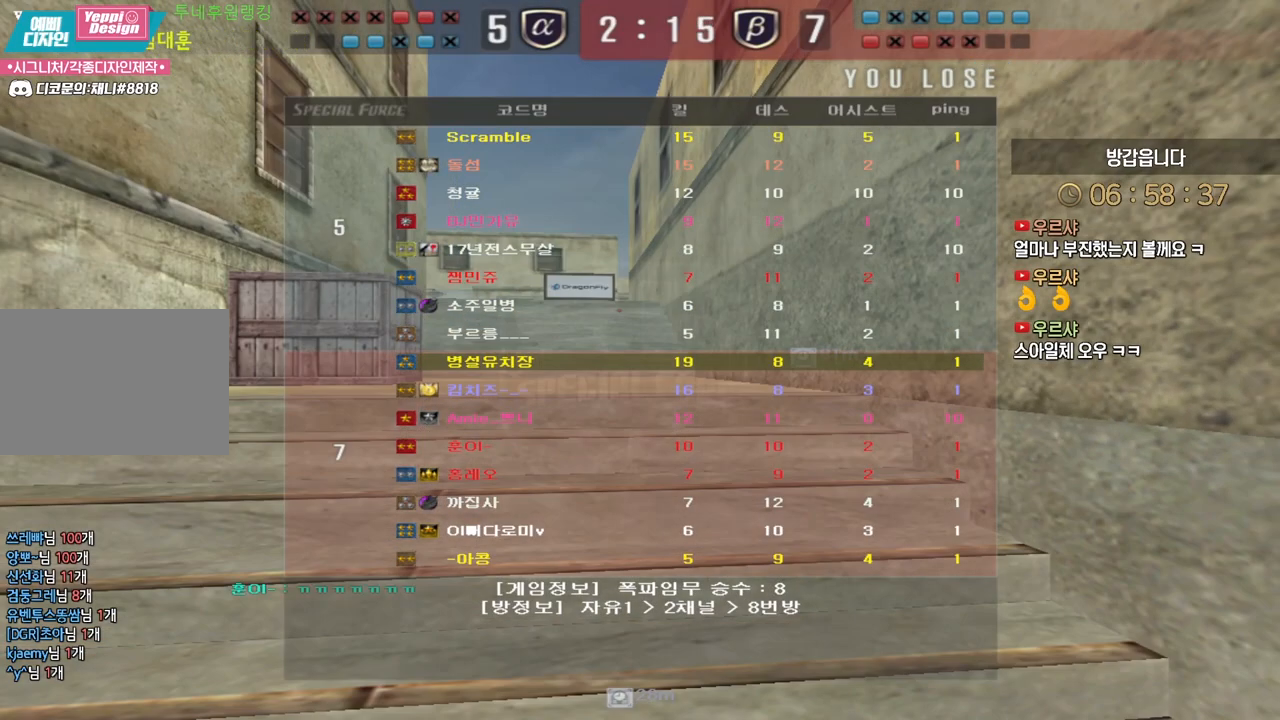
{"keys": [], "events": []}
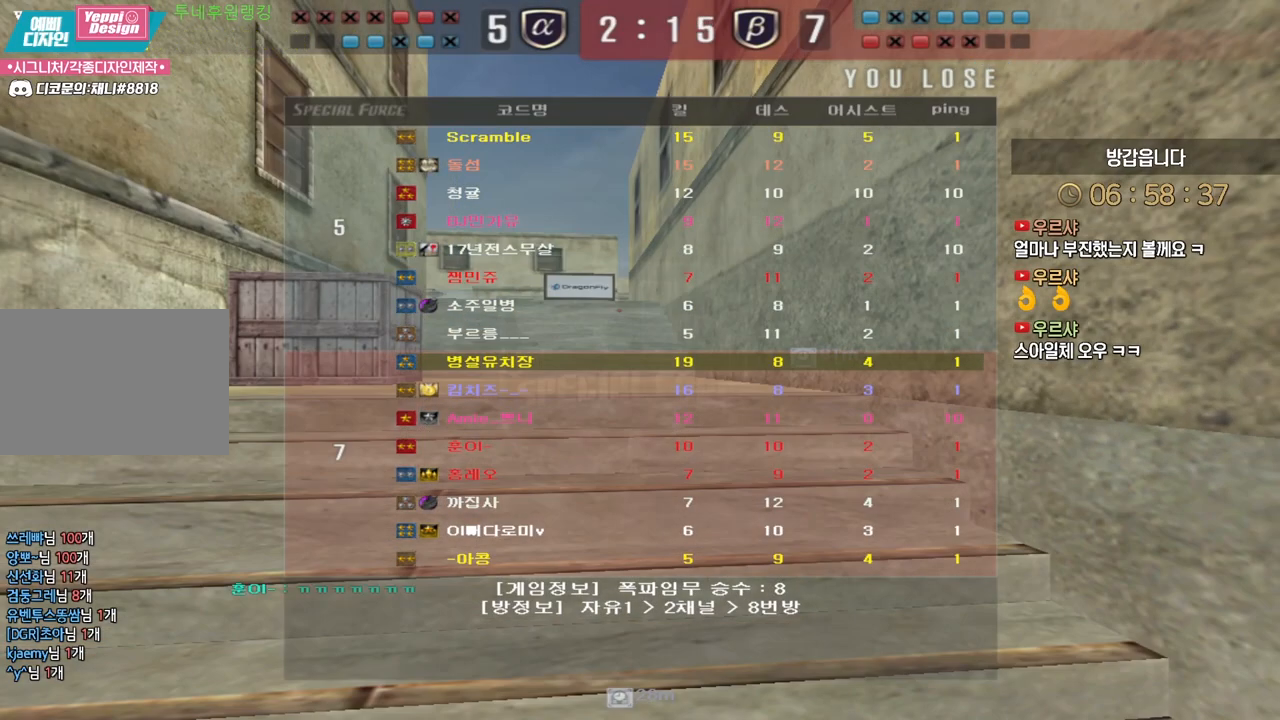
{"keys": [], "events": []}
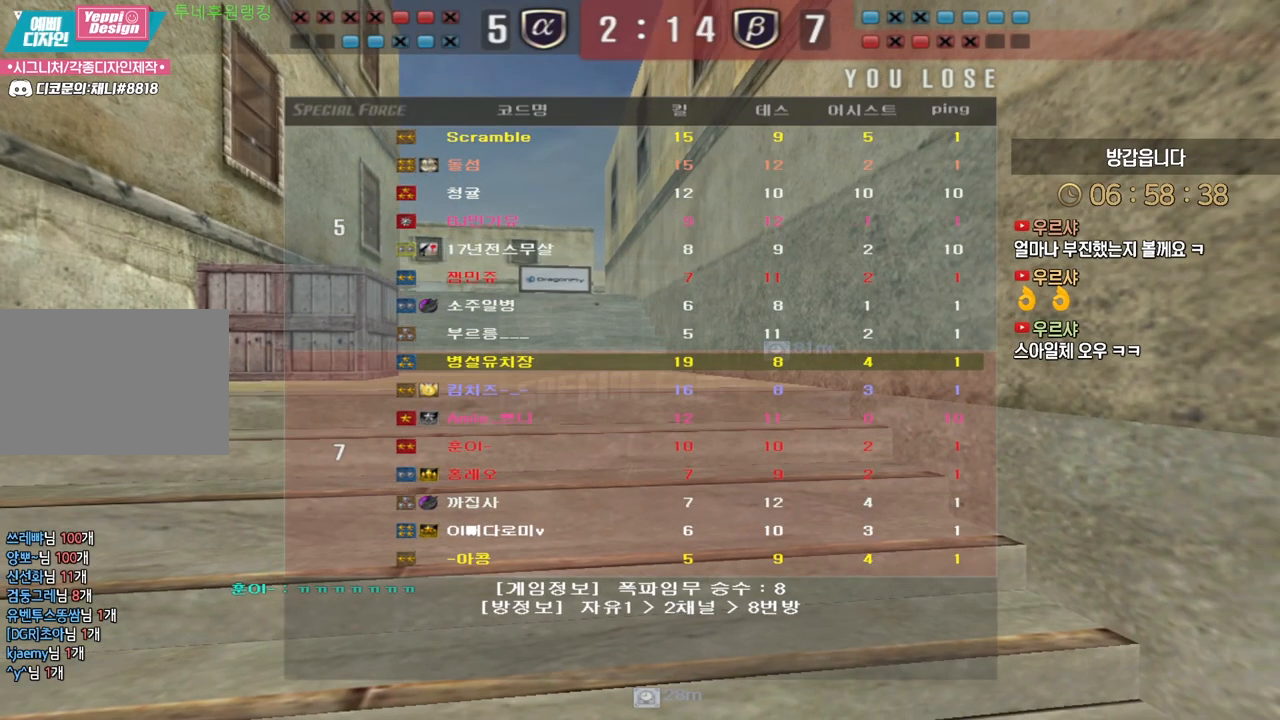
{"keys": [], "events": []}
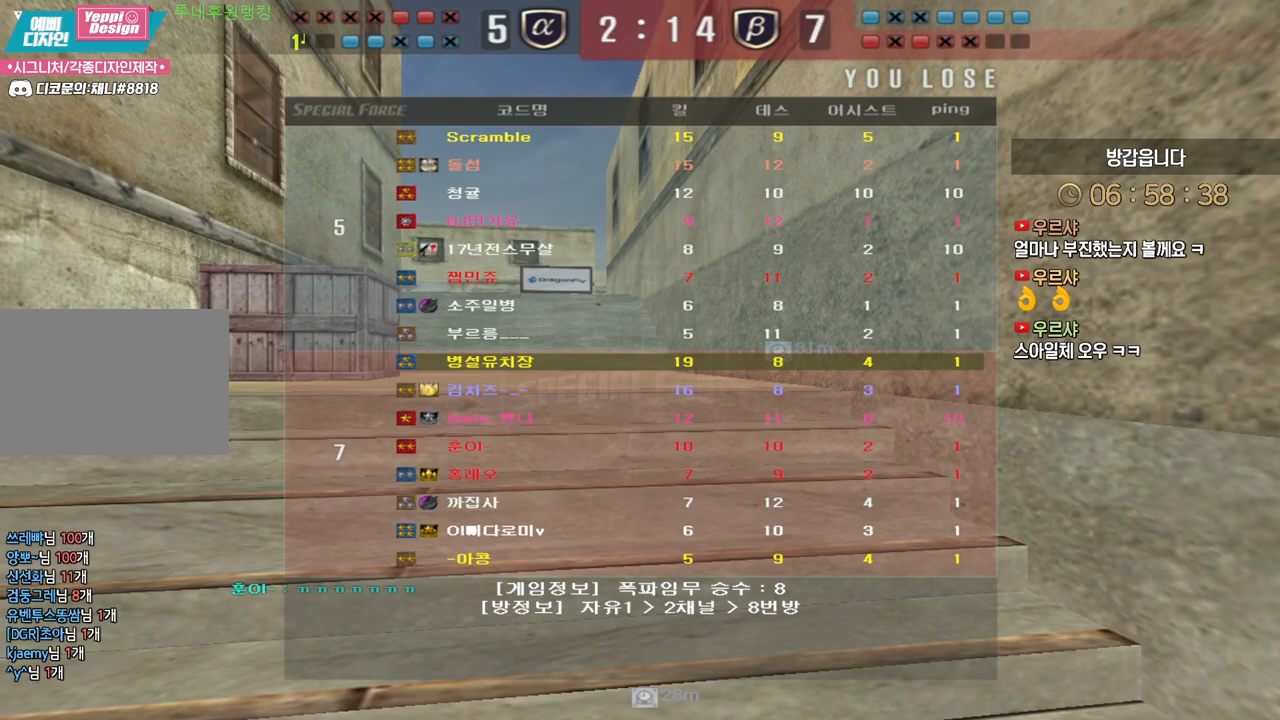
{"keys": [], "events": []}
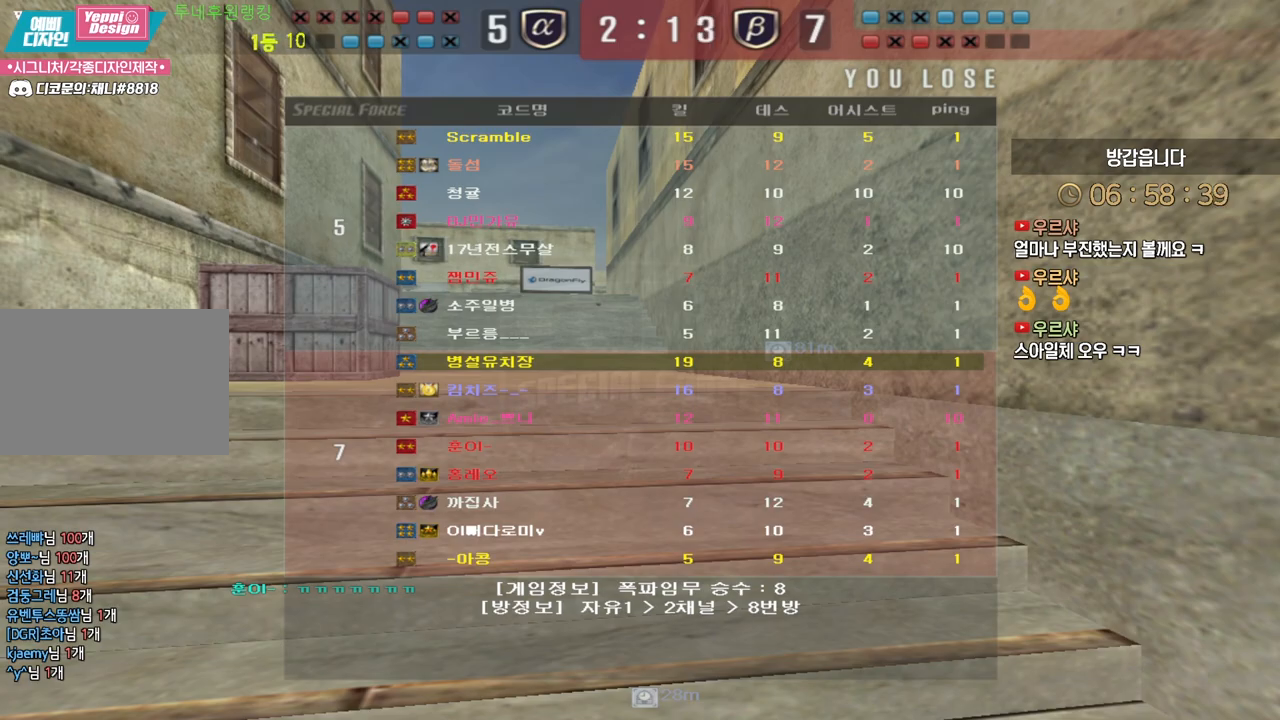
{"keys": [], "events": []}
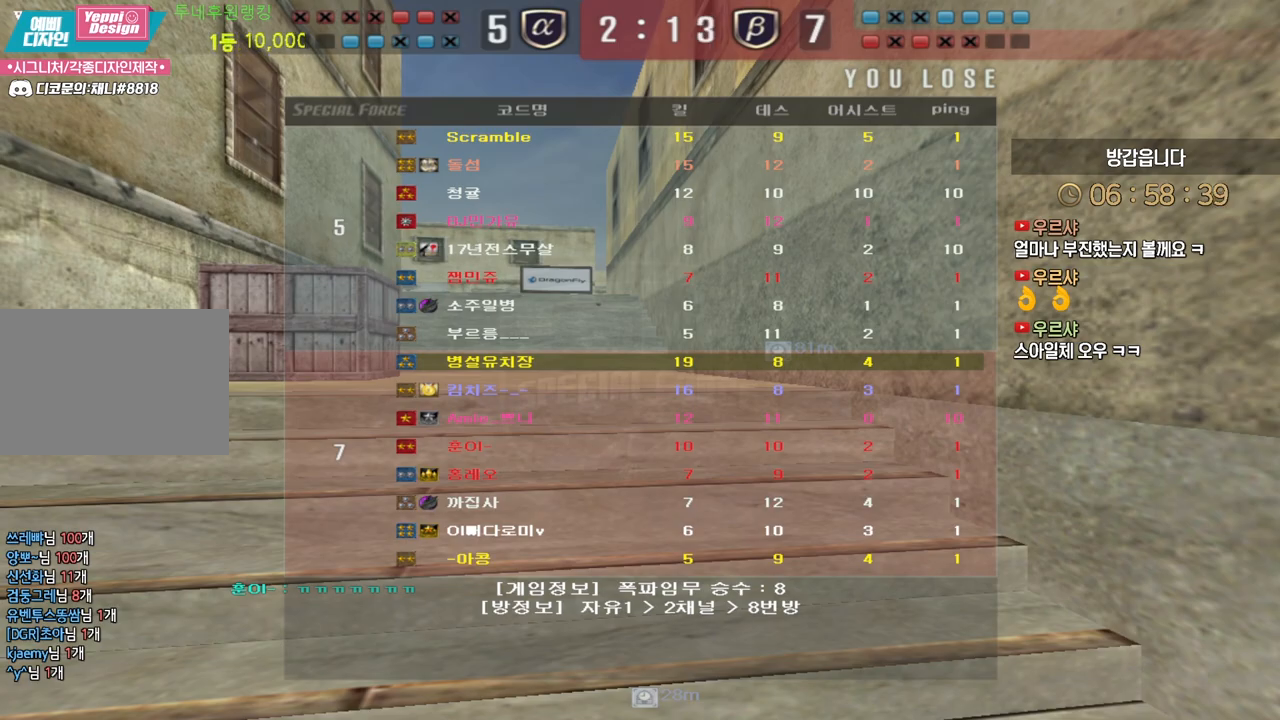
{"keys": ["w"], "events": [[350, "w", "down"]]}
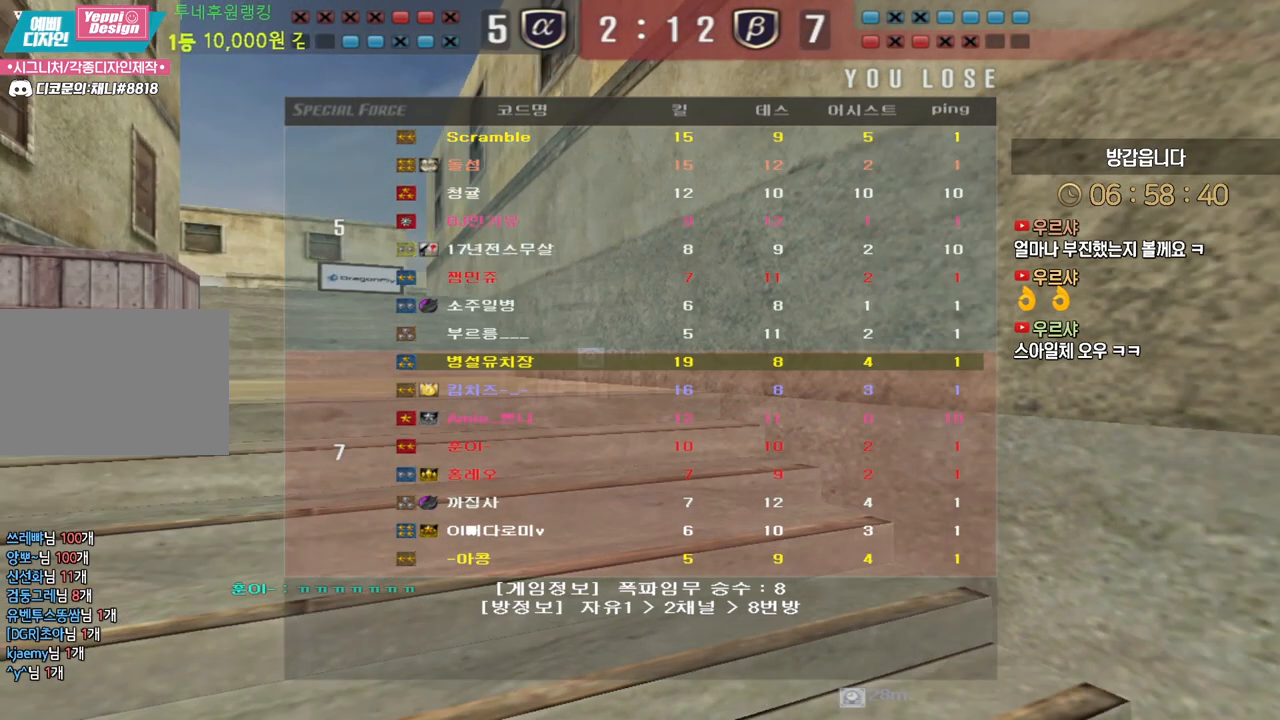
{"keys": ["w"], "events": []}
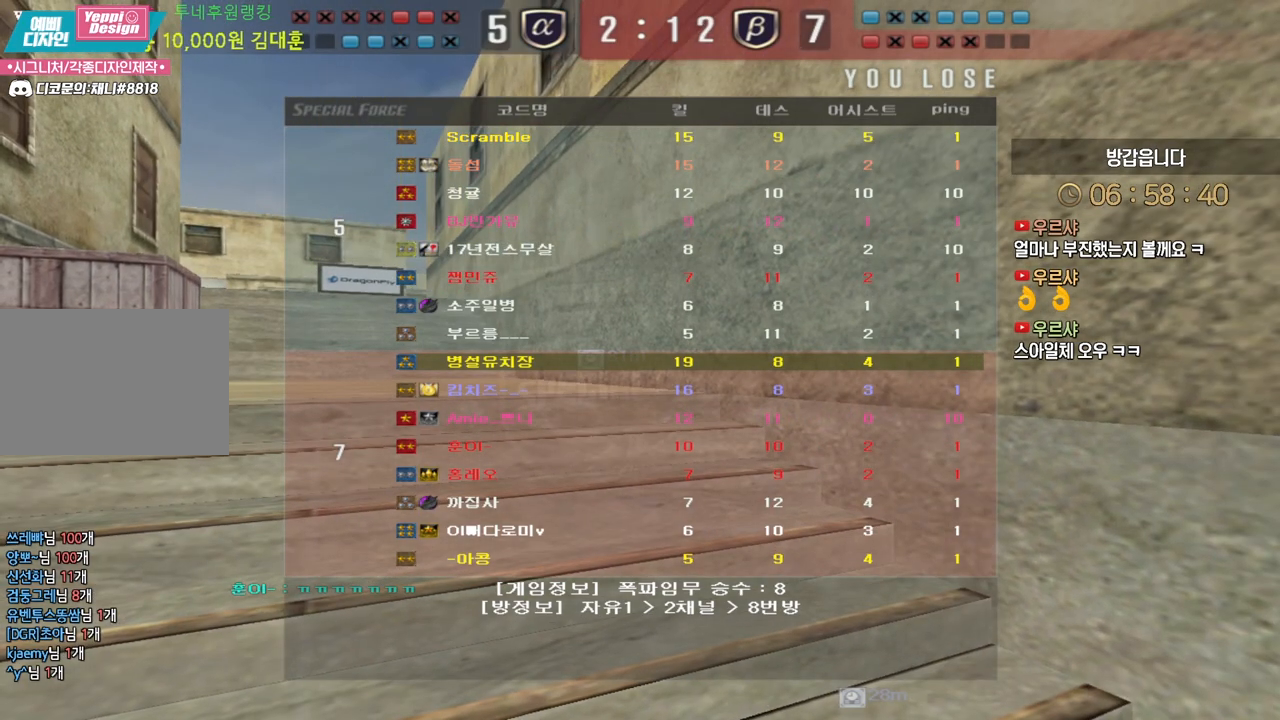
{"keys": ["w"], "events": []}
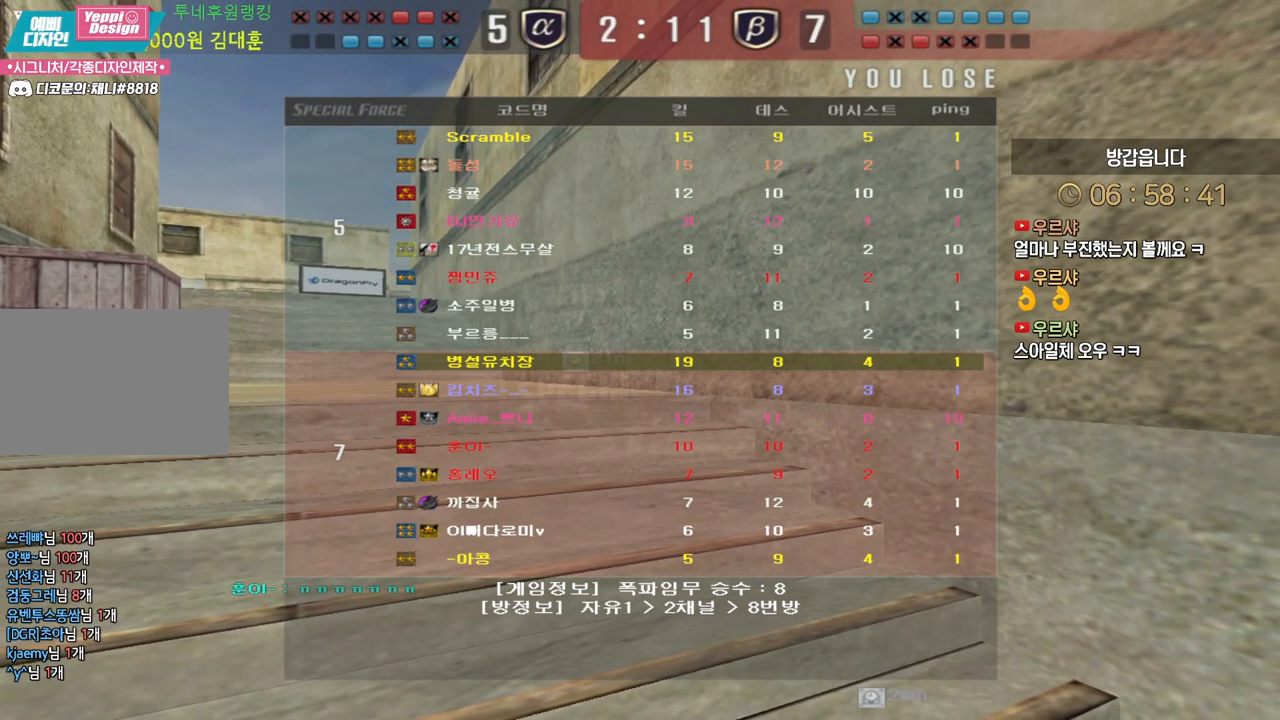
{"keys": ["d", "w"], "events": [[417, "d", "down"]]}
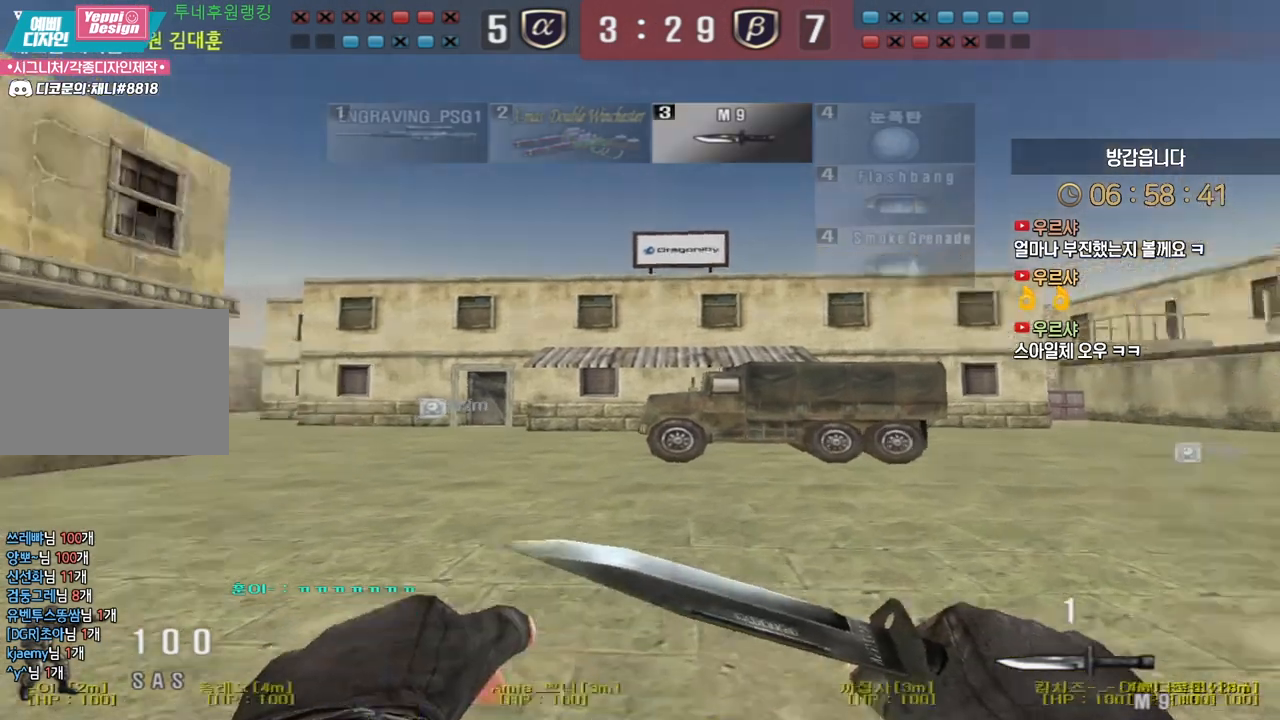
{"keys": ["d", "w"], "events": []}
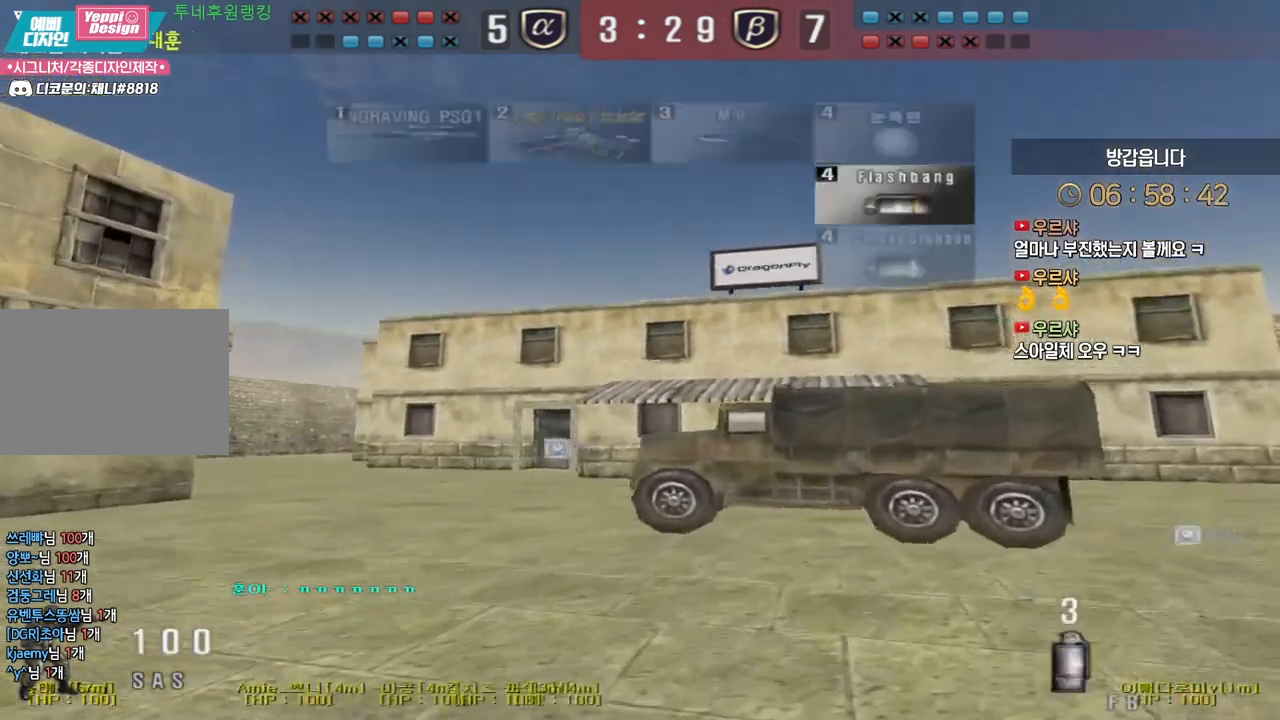
{"keys": ["d", "w"], "events": []}
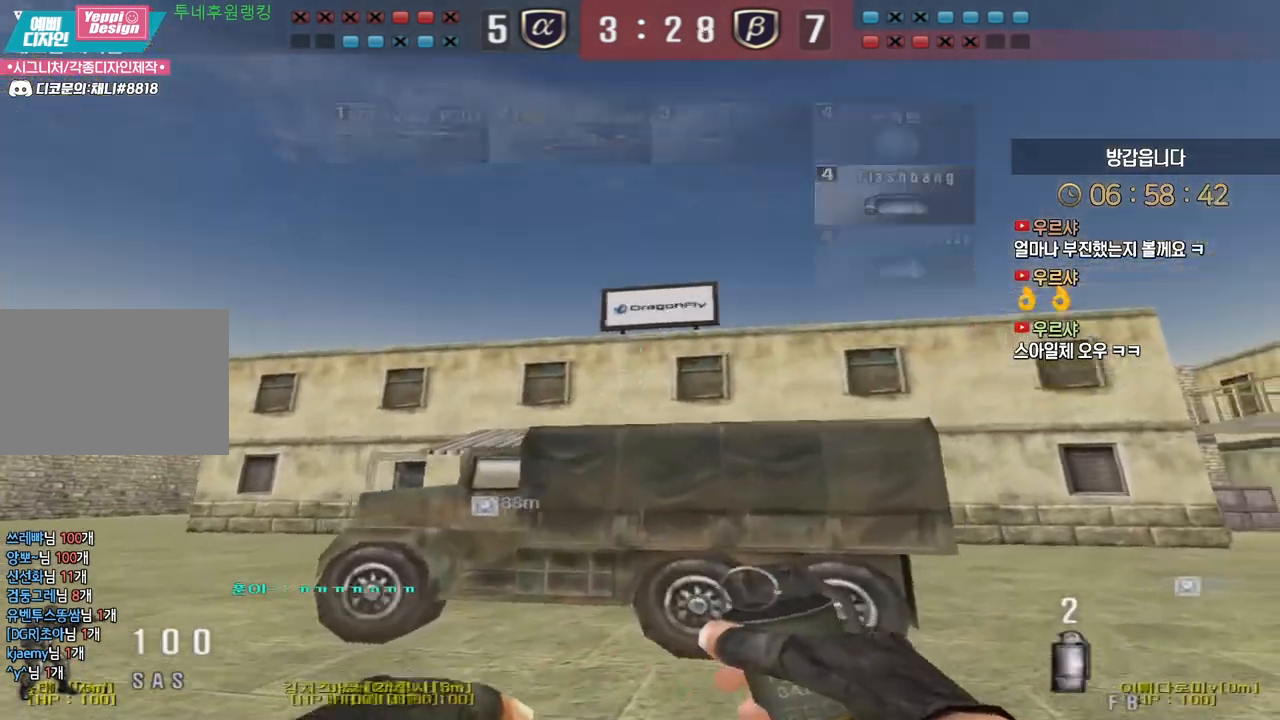
{"keys": ["d", "w"], "events": []}
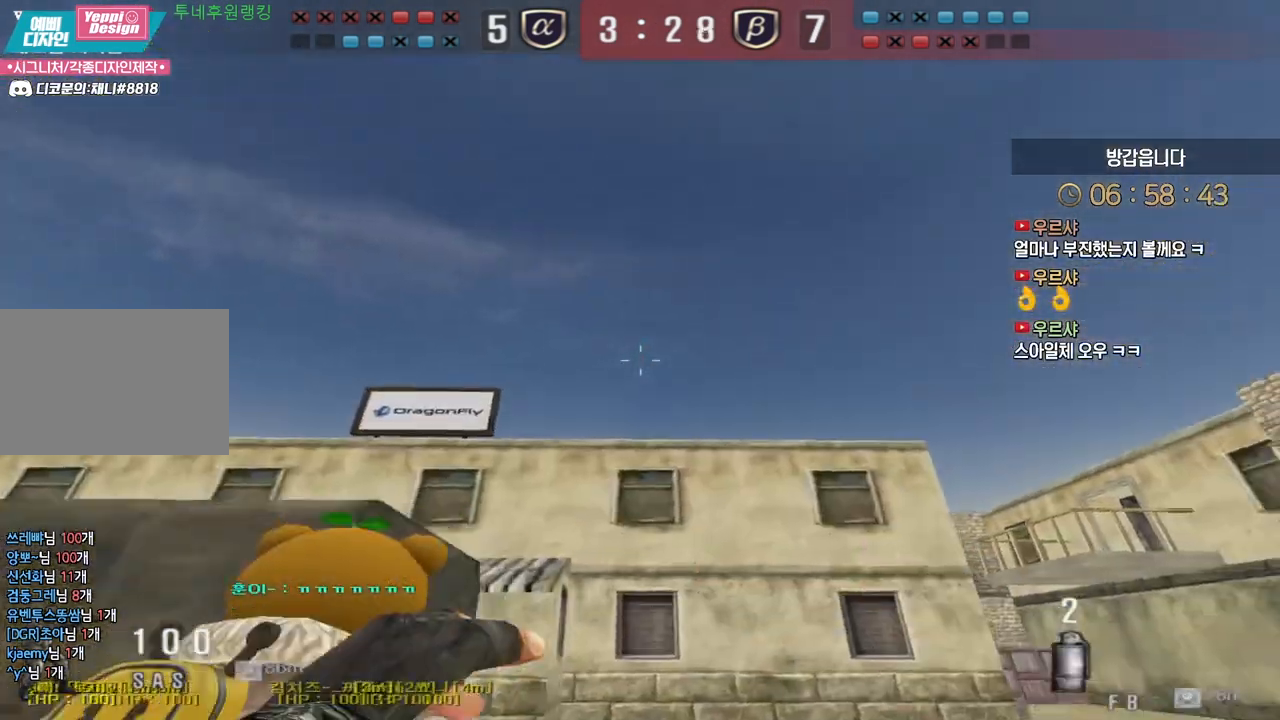
{"keys": ["a", "w"], "events": [[383, "d", "up"], [450, "a", "down"]]}
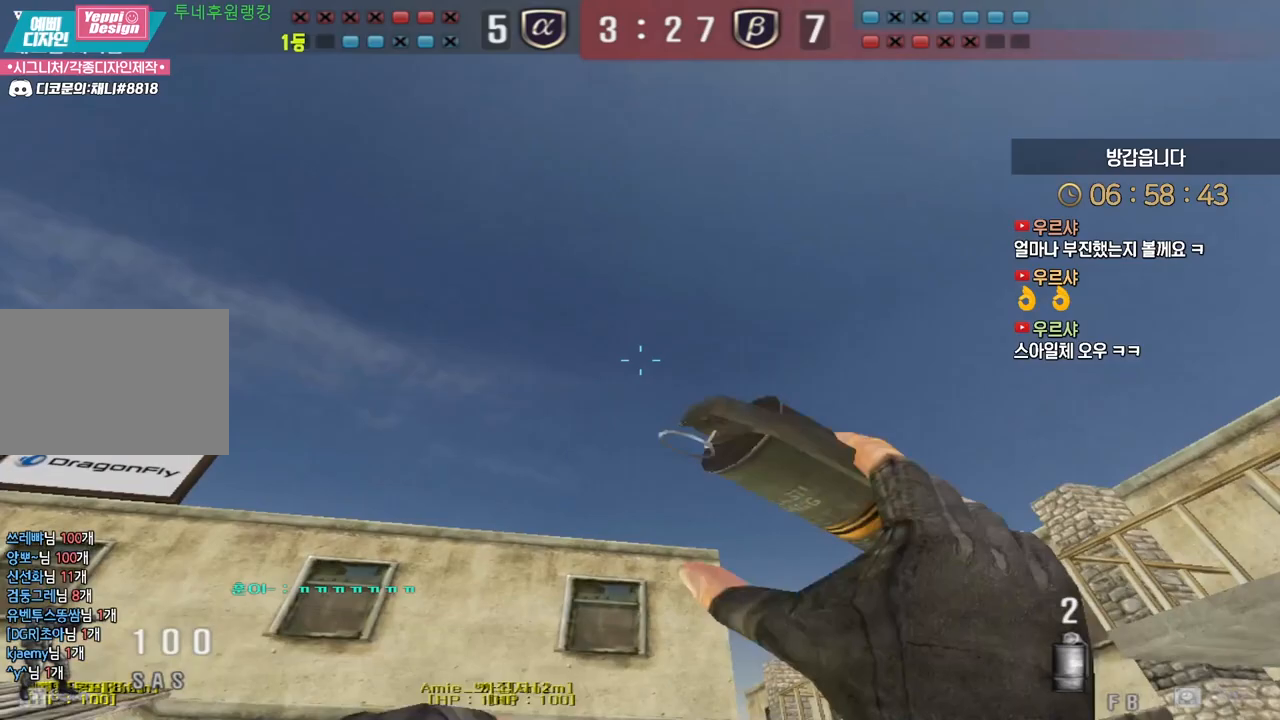
{"keys": ["a", "w"], "events": []}
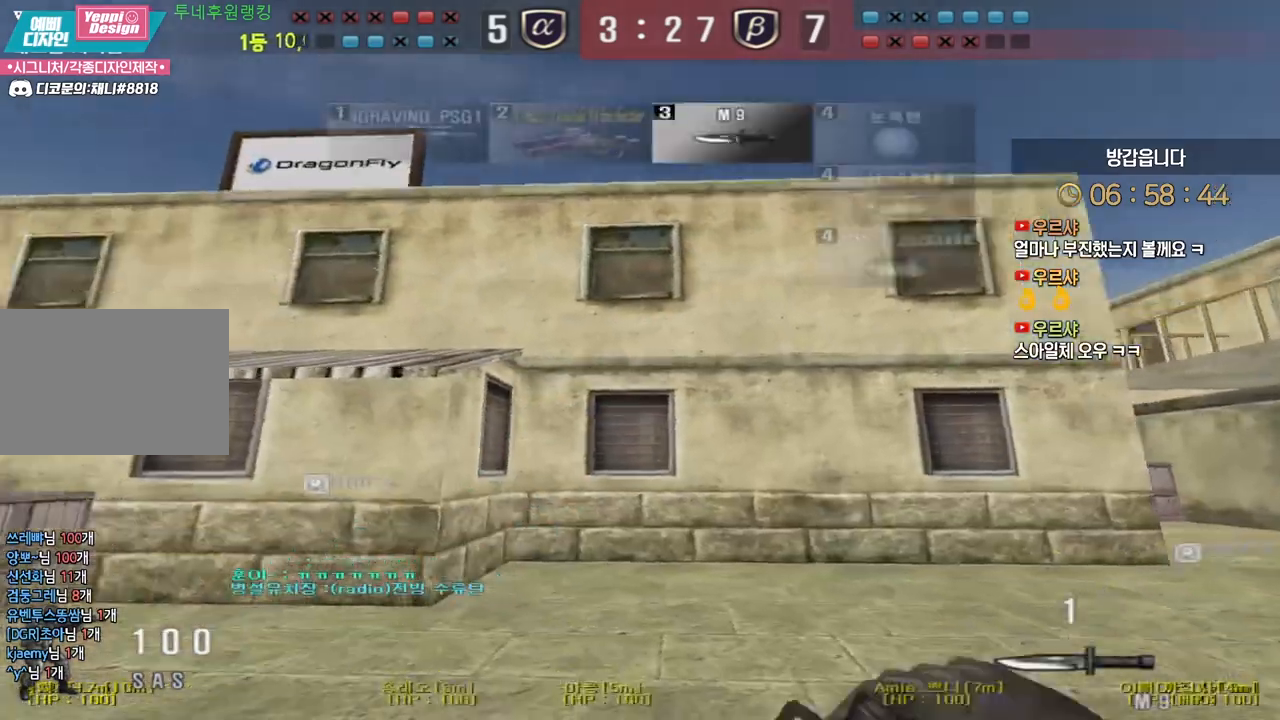
{"keys": ["a", "w"], "events": []}